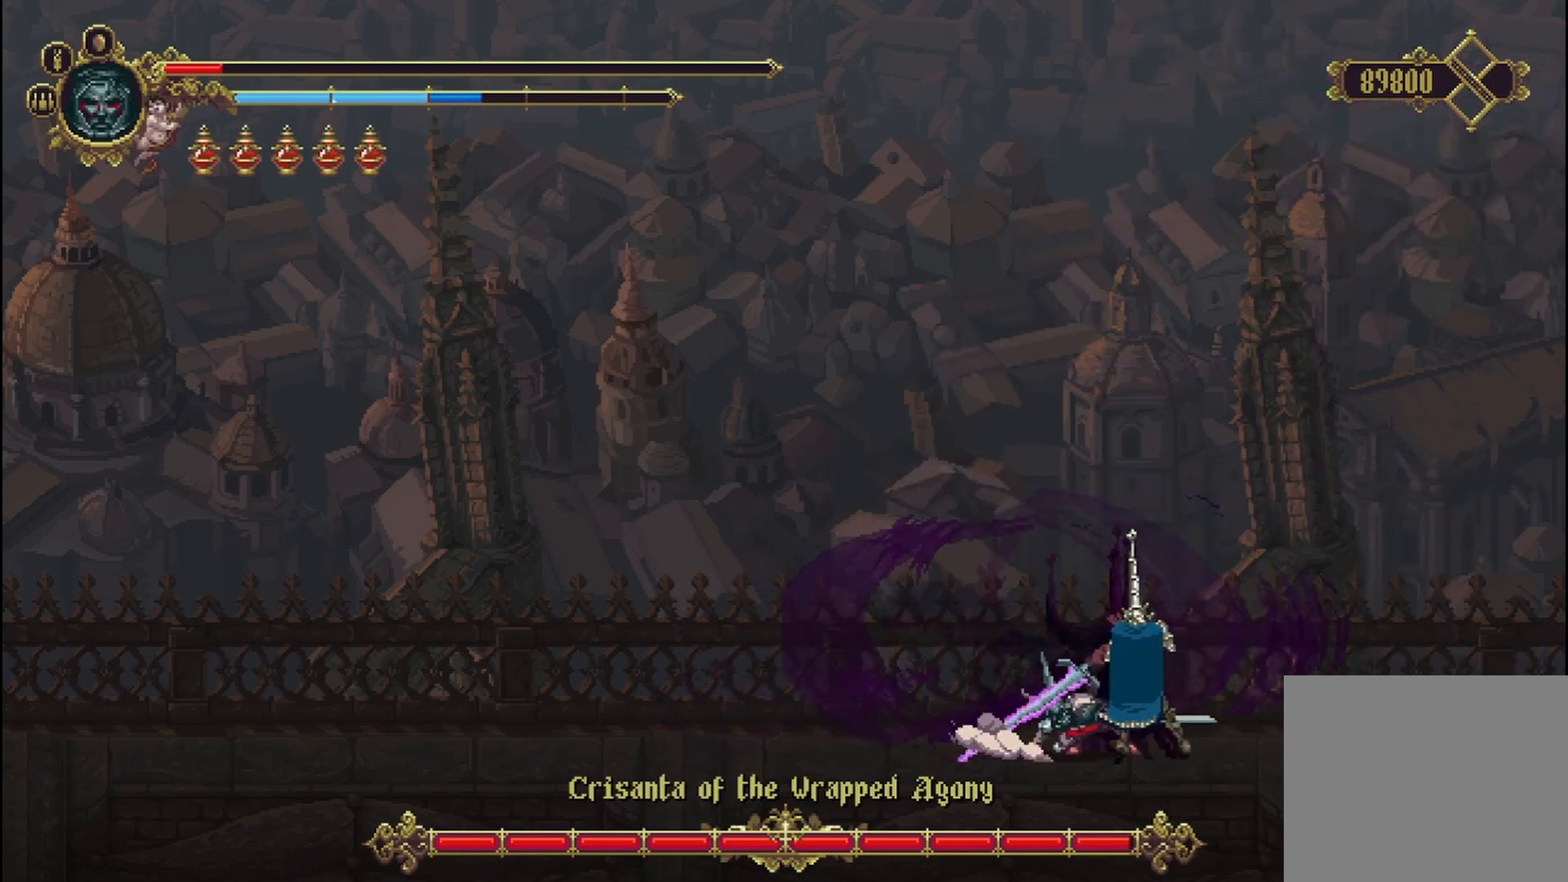
Gameplay with a controller (Xbox layout); each line is a JSON object with the inputs held at the frame after it. "events" lists button and stick changes between this image and that frame as [ms after this image, input, new state], when the widget could be followed in between. Not read: HOME.
{"buttons": ["R2"], "left_stick": "left", "right_stick": "center", "events": [[42, "X", "up"], [125, "X", "down"], [208, "X", "up"], [250, "X", "down"], [375, "X", "up"], [417, "R2", "down"], [417, "X", "down"], [500, "X", "up"]]}
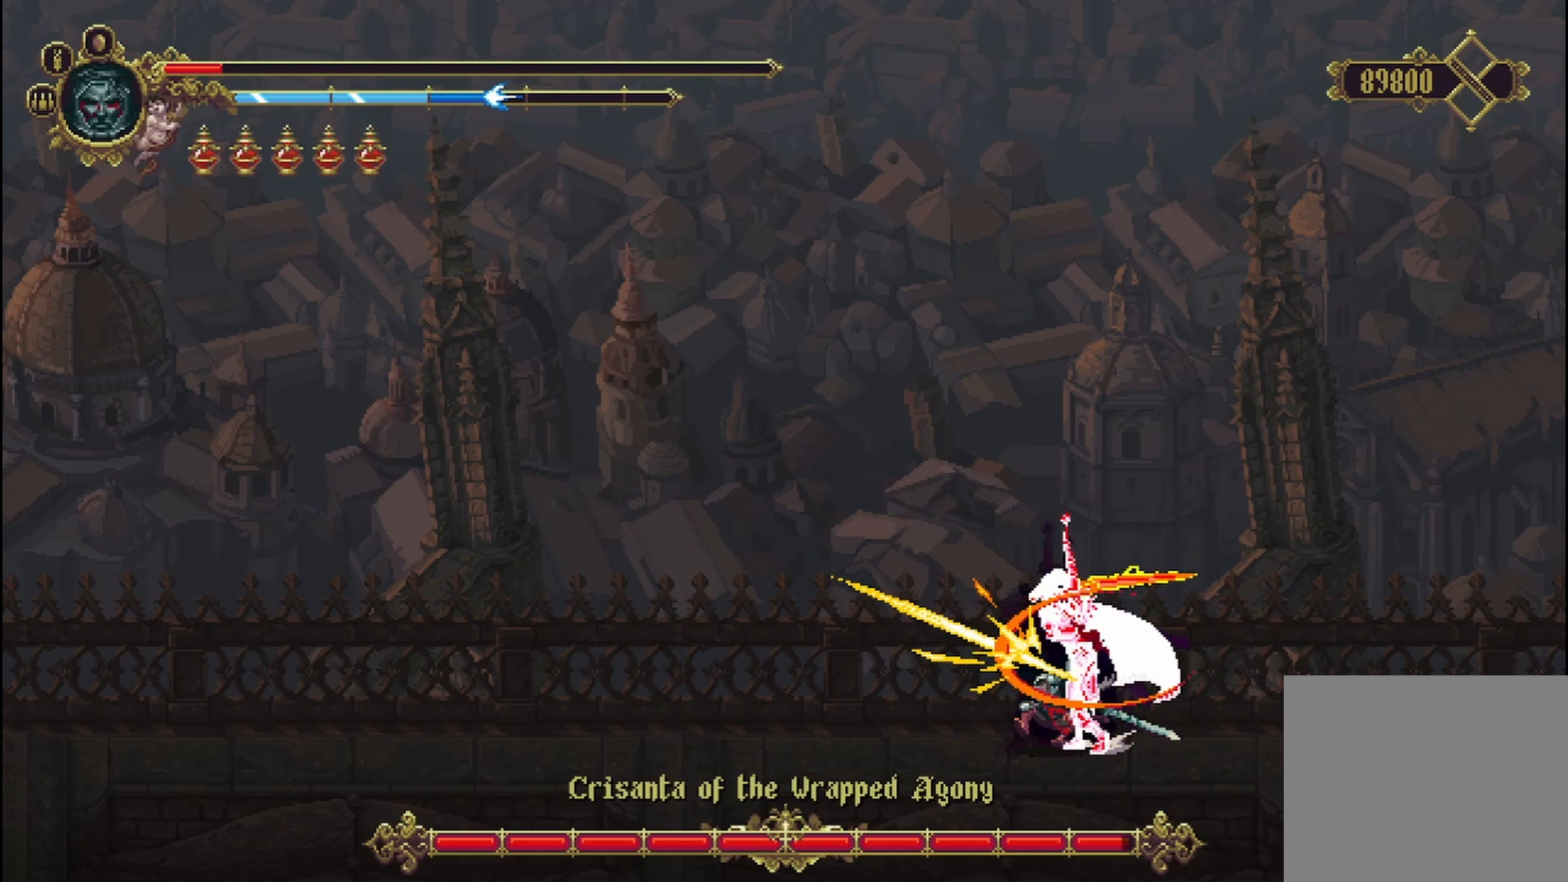
{"buttons": [], "left_stick": "right", "right_stick": "center", "events": [[42, "X", "down"], [125, "X", "up"], [208, "X", "down"], [208, "left_stick", "right"], [292, "X", "up"], [333, "R2", "up"], [375, "R2", "down"], [375, "X", "down"], [458, "X", "up"], [500, "R2", "up"]]}
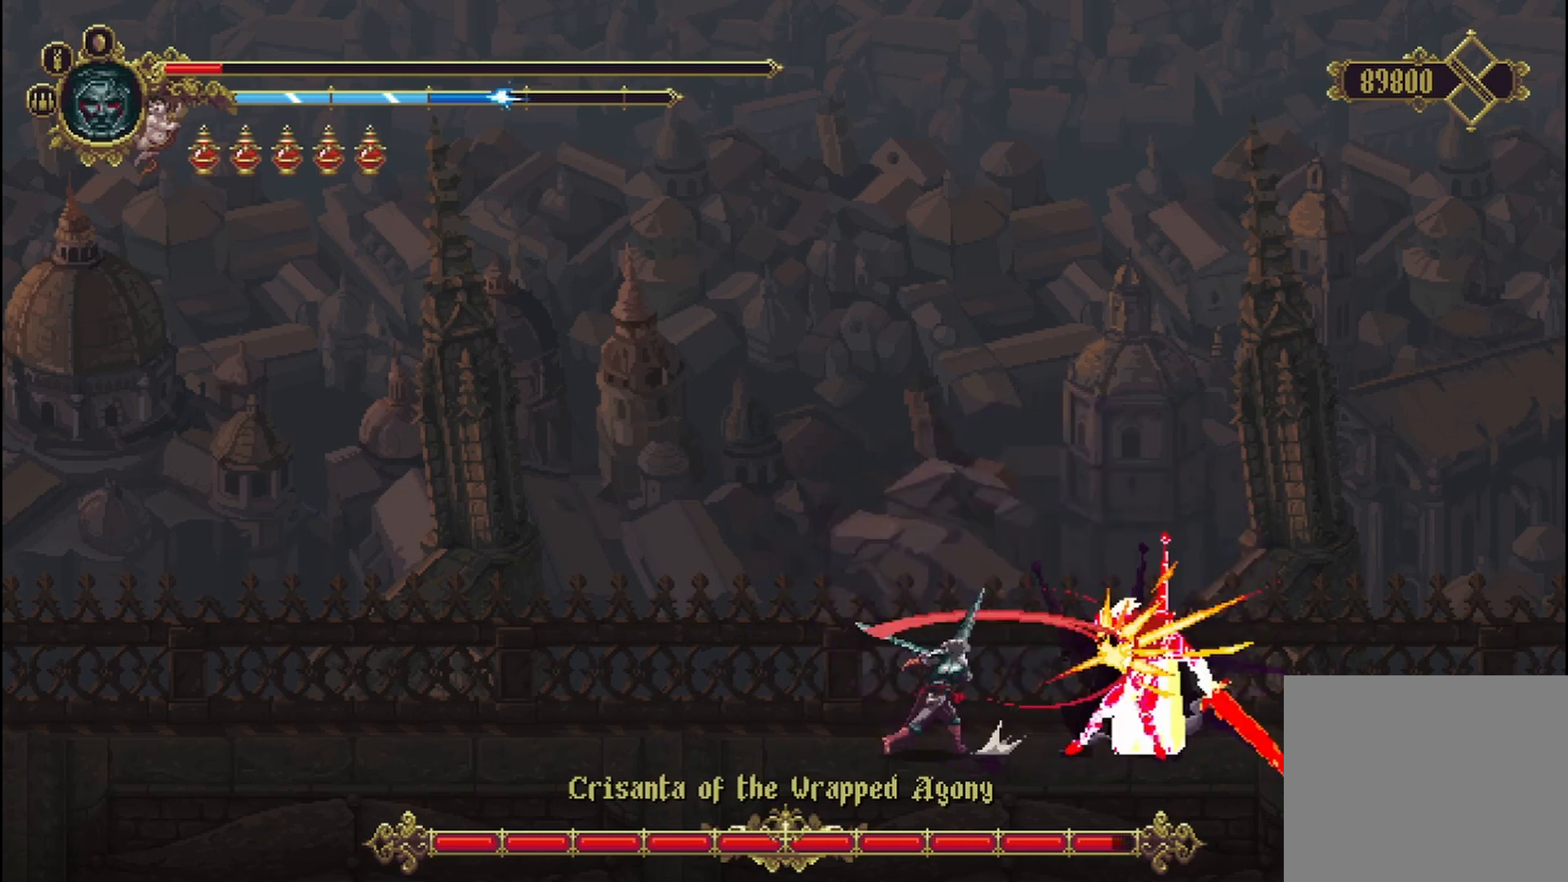
{"buttons": [], "left_stick": "right", "right_stick": "center", "events": [[42, "R2", "down"], [42, "X", "down"], [125, "X", "up"], [167, "R2", "up"], [208, "R2", "down"], [208, "X", "down"], [292, "R2", "up"], [292, "X", "up"], [375, "R2", "down"], [375, "X", "down"], [458, "R2", "up"], [458, "X", "up"]]}
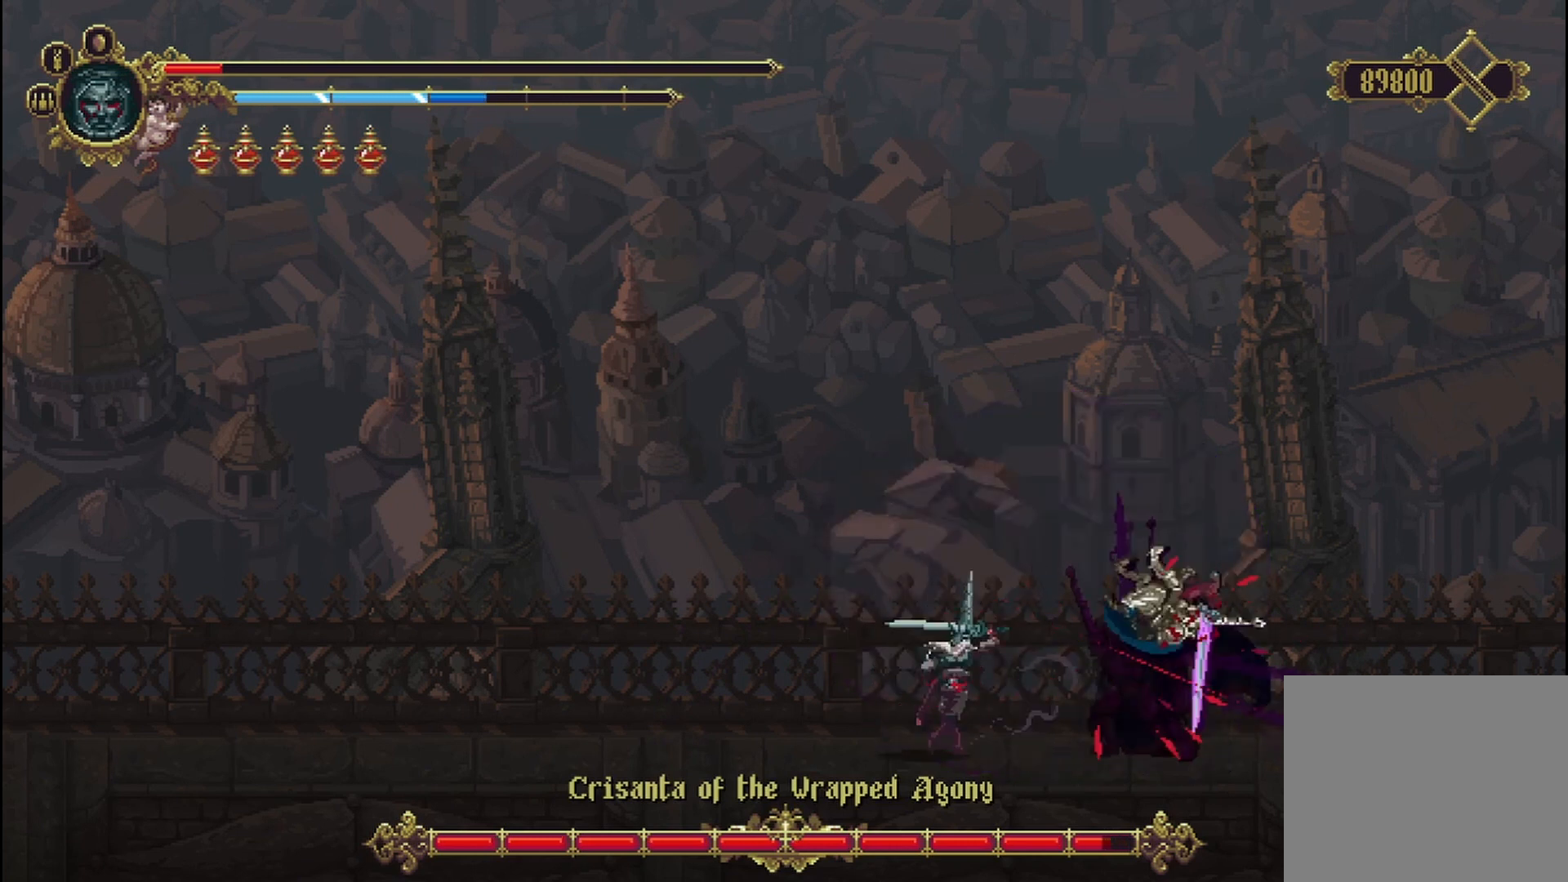
{"buttons": ["R2"], "left_stick": "right", "right_stick": "center", "events": [[42, "R2", "down"], [42, "X", "down"], [125, "X", "up"], [292, "R2", "up"], [375, "R2", "down"], [458, "R2", "up"], [500, "R2", "down"]]}